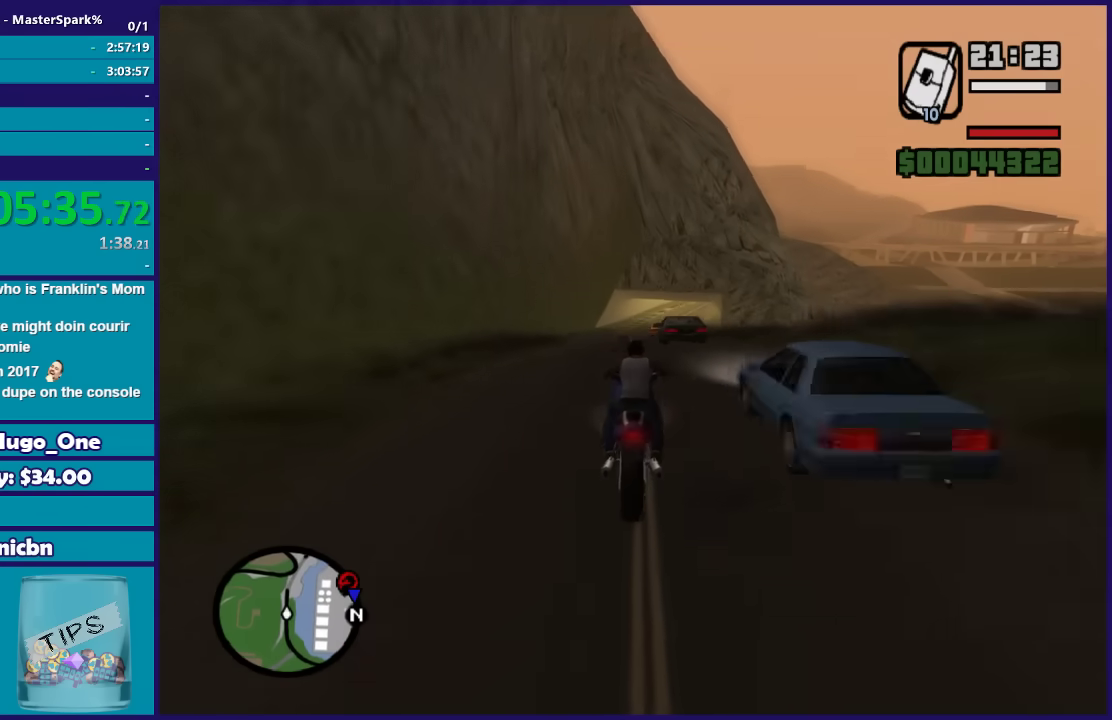
Gameplay with a controller (Xbox layout); each line is a JSON object with the inputs held at the frame after it. "events" lists button and stick changes between this image and that frame as [ms after this image, input, new state], when the widget could be followed in between.
{"buttons": ["R2"], "left_stick": "up-right", "right_stick": "down", "events": [[33, "left_stick", "up"], [100, "left_stick", "up-right"], [166, "left_stick", "up"], [500, "left_stick", "up-right"]]}
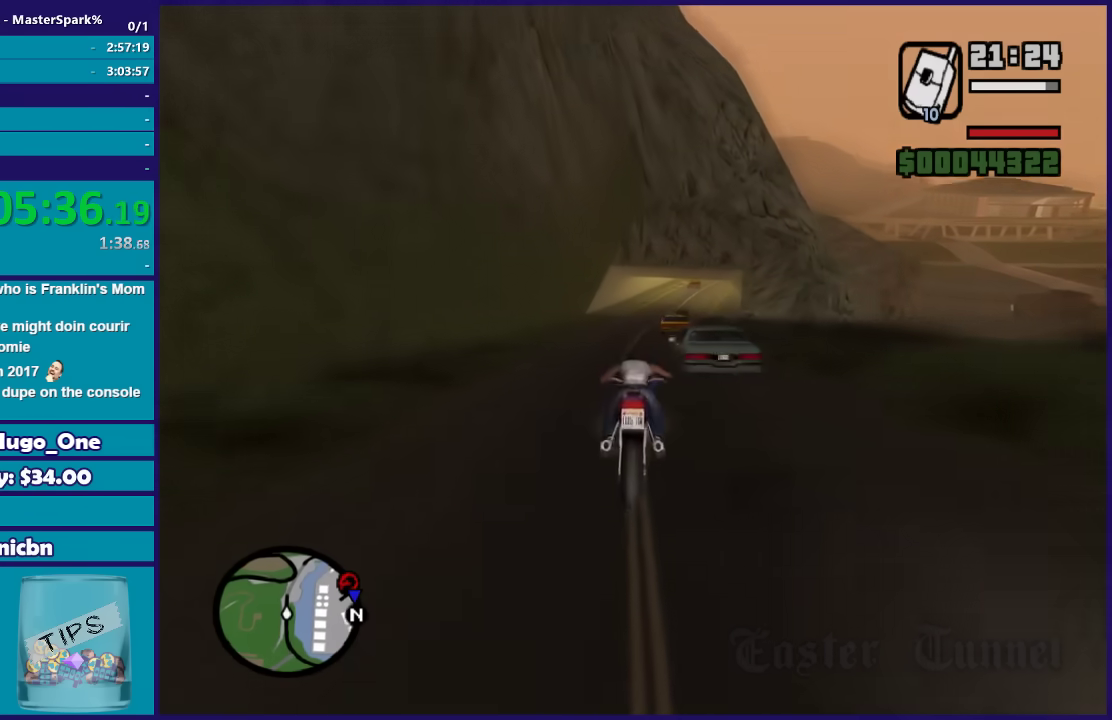
{"buttons": ["R2"], "left_stick": "down-right", "right_stick": "down", "events": [[167, "left_stick", "center"], [334, "left_stick", "down-right"]]}
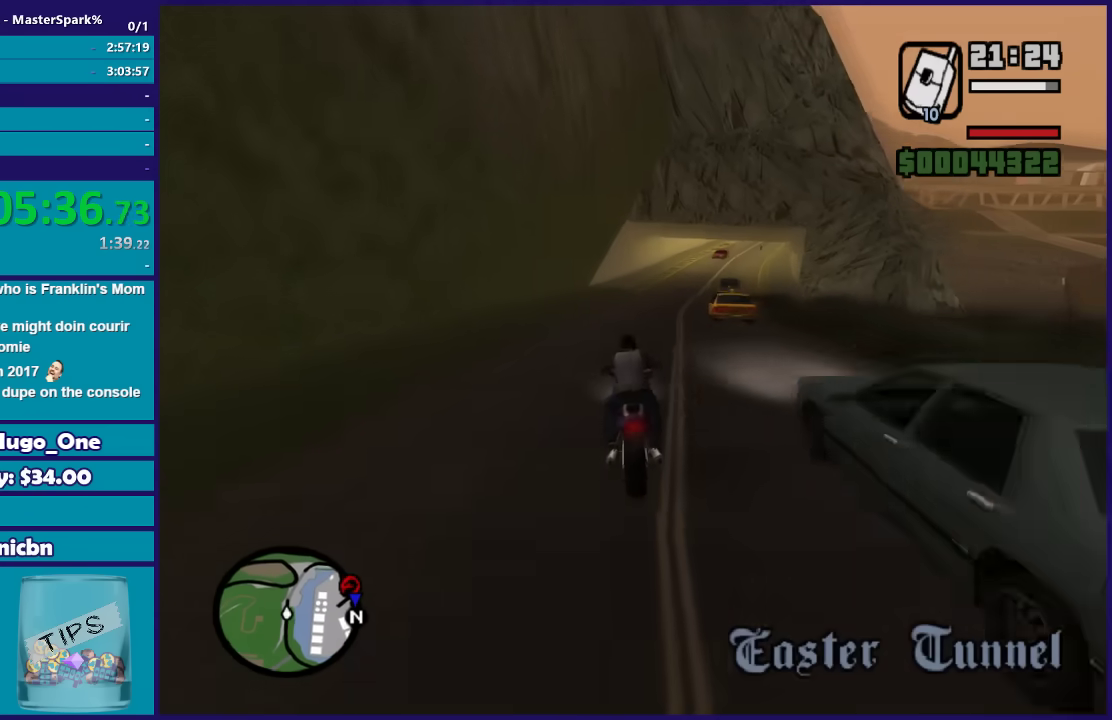
{"buttons": ["R2"], "left_stick": "right", "right_stick": "down", "events": [[166, "left_stick", "up-left"], [233, "left_stick", "left"], [367, "left_stick", "right"]]}
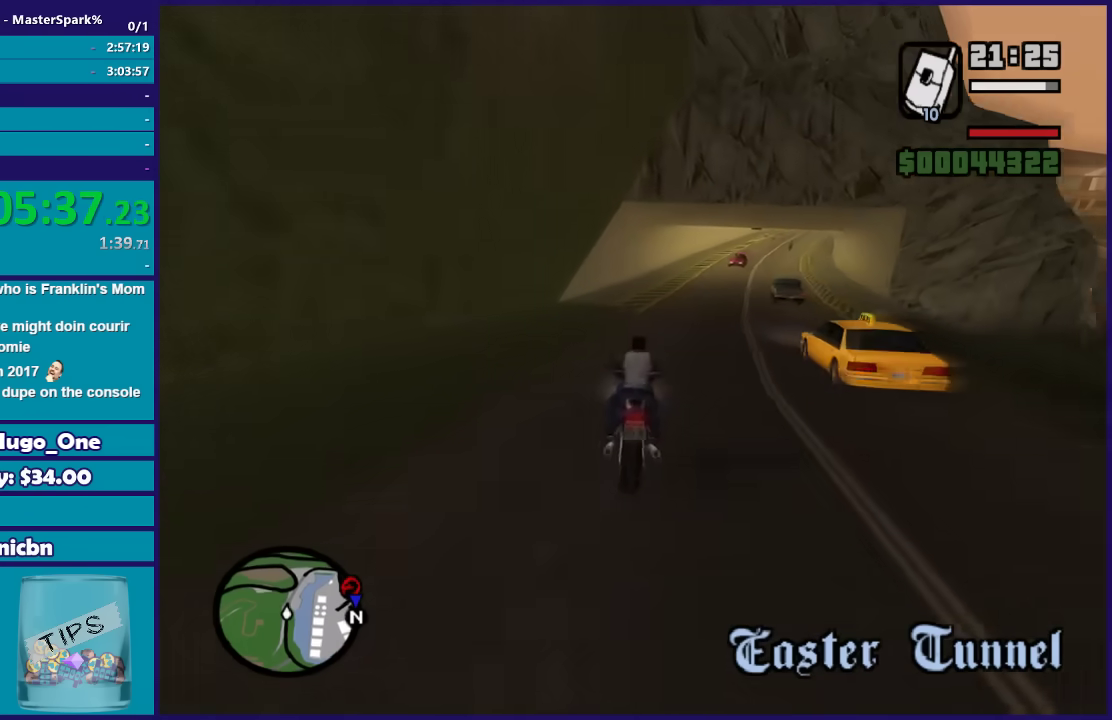
{"buttons": ["R2"], "left_stick": "right", "right_stick": "down", "events": [[100, "left_stick", "center"], [267, "left_stick", "right"]]}
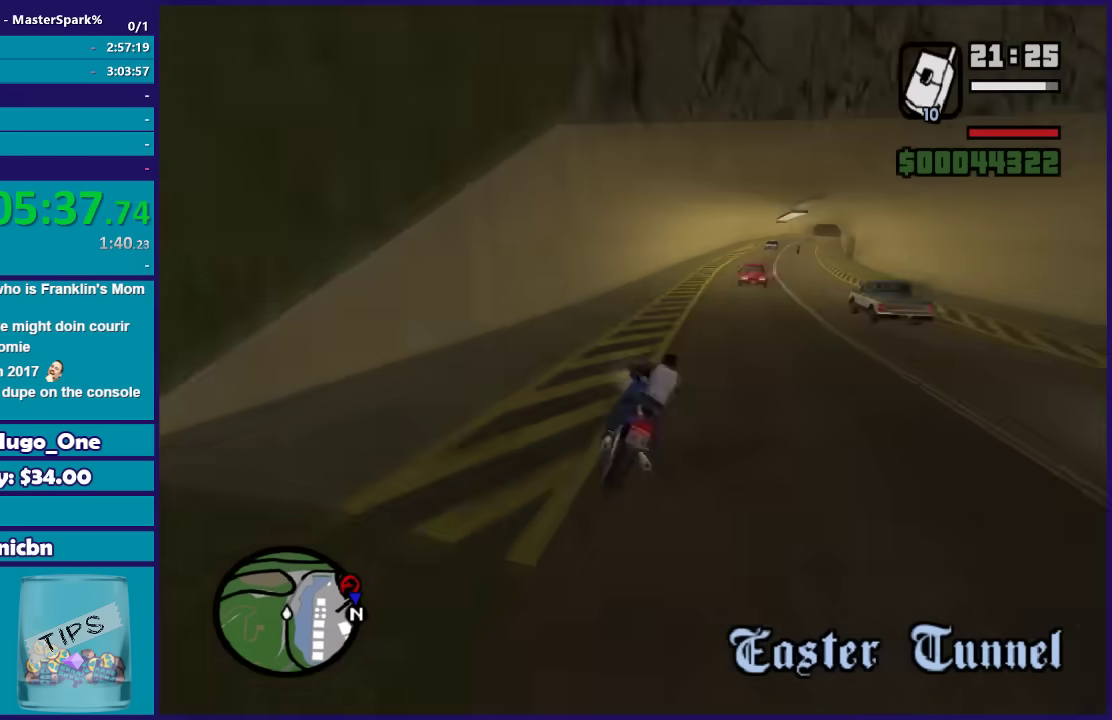
{"buttons": ["R2"], "left_stick": "center", "right_stick": "down-right", "events": [[66, "left_stick", "up-right"], [66, "right_stick", "down-right"], [166, "left_stick", "right"], [500, "left_stick", "center"]]}
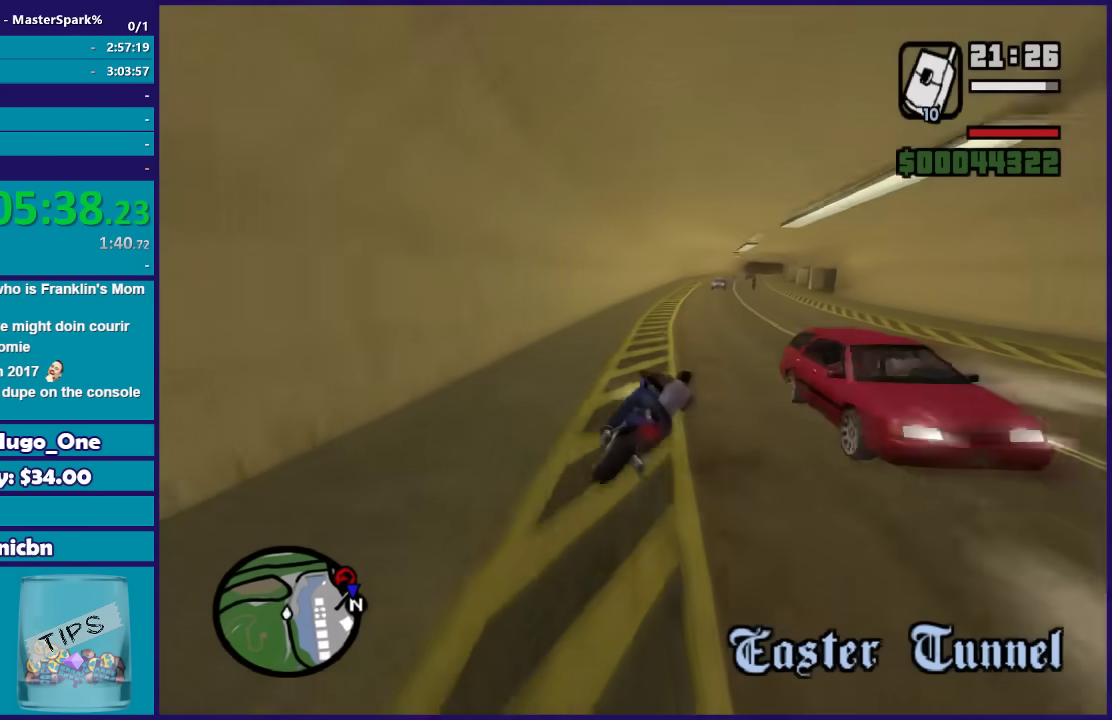
{"buttons": ["R2"], "left_stick": "right", "right_stick": "down-right", "events": [[134, "left_stick", "right"], [267, "left_stick", "center"], [501, "left_stick", "right"]]}
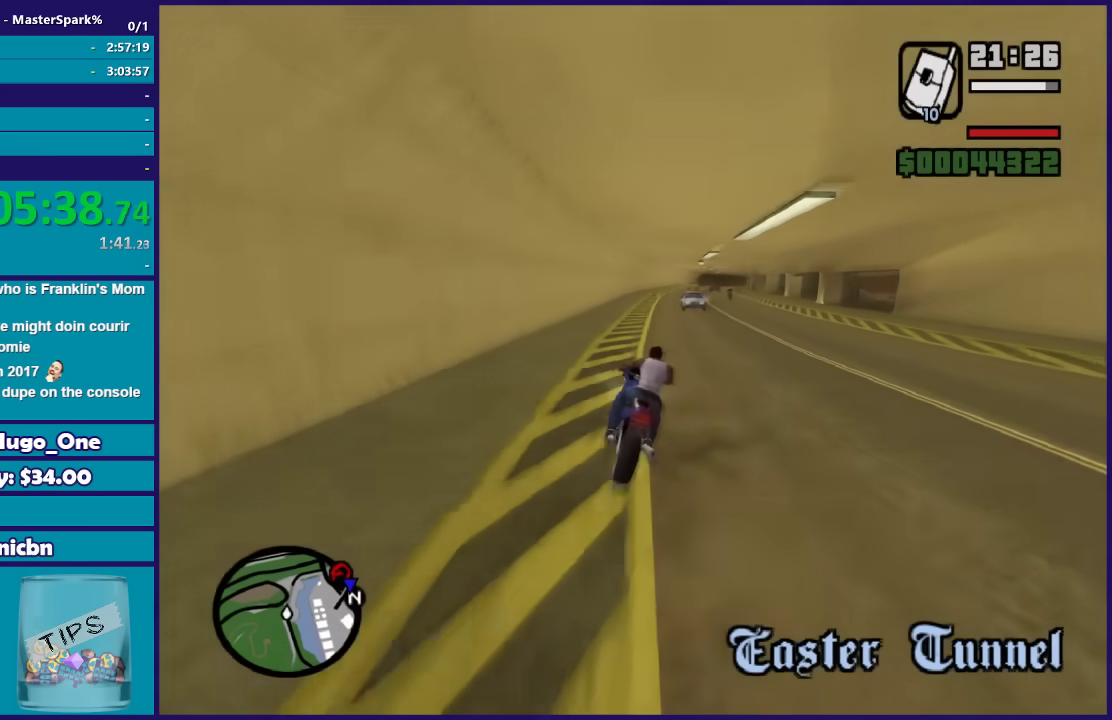
{"buttons": ["R2"], "left_stick": "up", "right_stick": "down-right", "events": [[166, "left_stick", "up"], [400, "left_stick", "up-right"], [467, "left_stick", "up"]]}
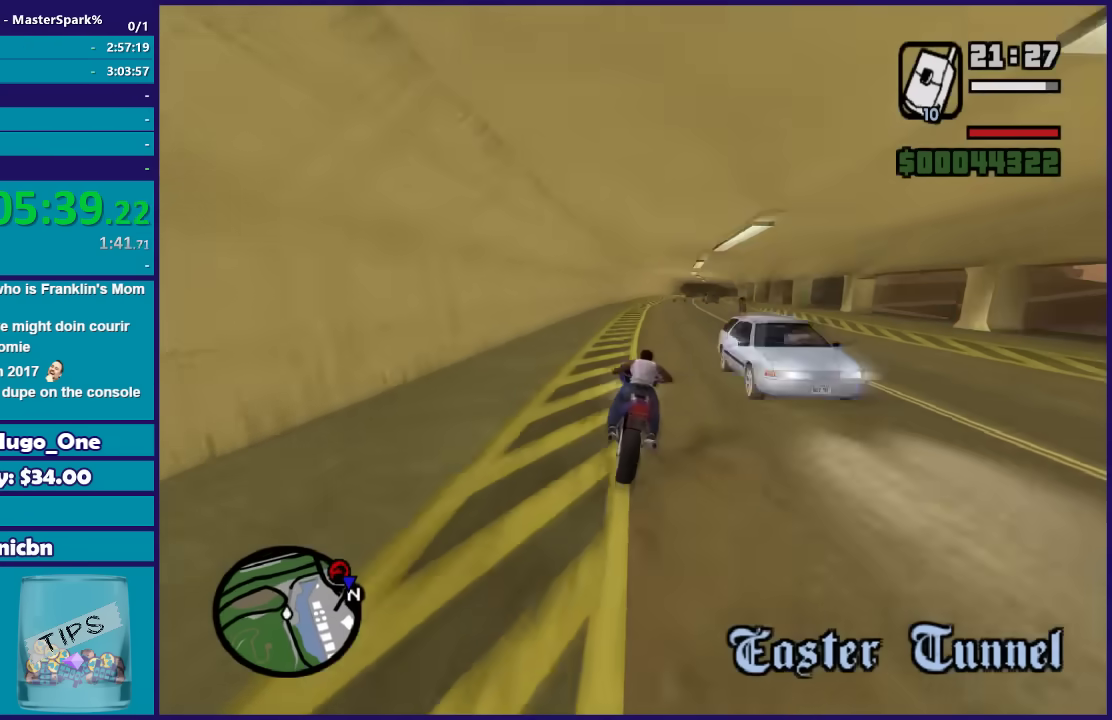
{"buttons": ["R2"], "left_stick": "up-right", "right_stick": "down-right", "events": [[100, "left_stick", "up-right"], [200, "left_stick", "up"], [334, "left_stick", "up-right"]]}
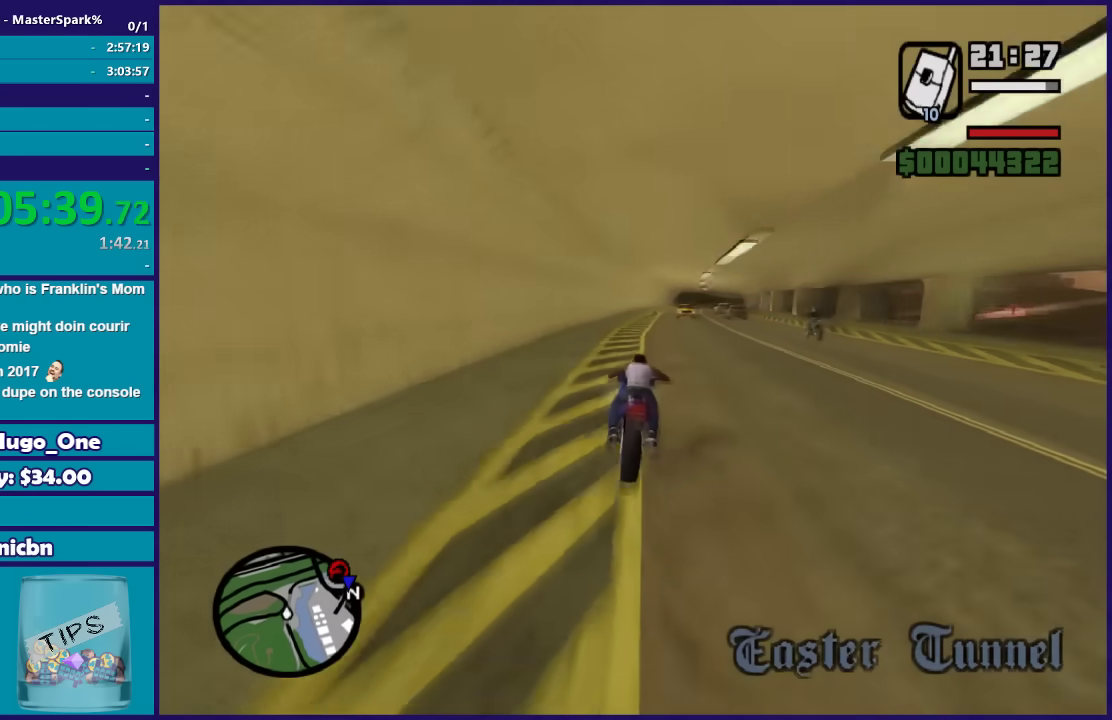
{"buttons": ["R2"], "left_stick": "up-right", "right_stick": "down-right", "events": []}
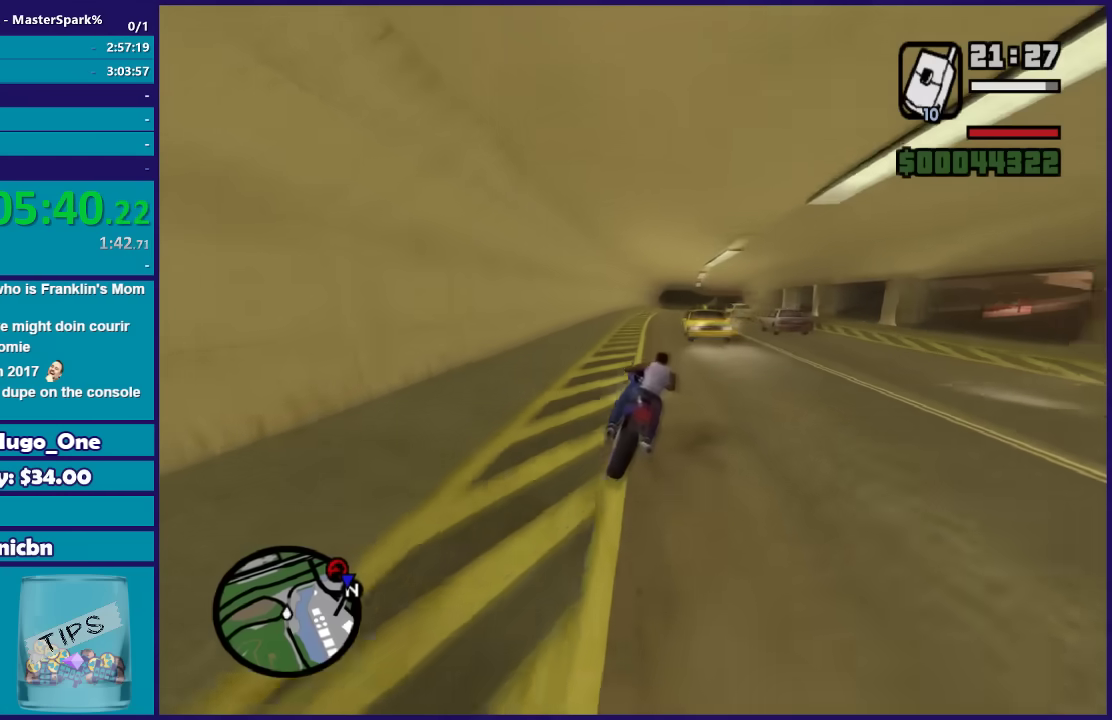
{"buttons": ["R2"], "left_stick": "right", "right_stick": "down-right", "events": [[134, "left_stick", "right"], [234, "left_stick", "up-right"], [467, "left_stick", "right"]]}
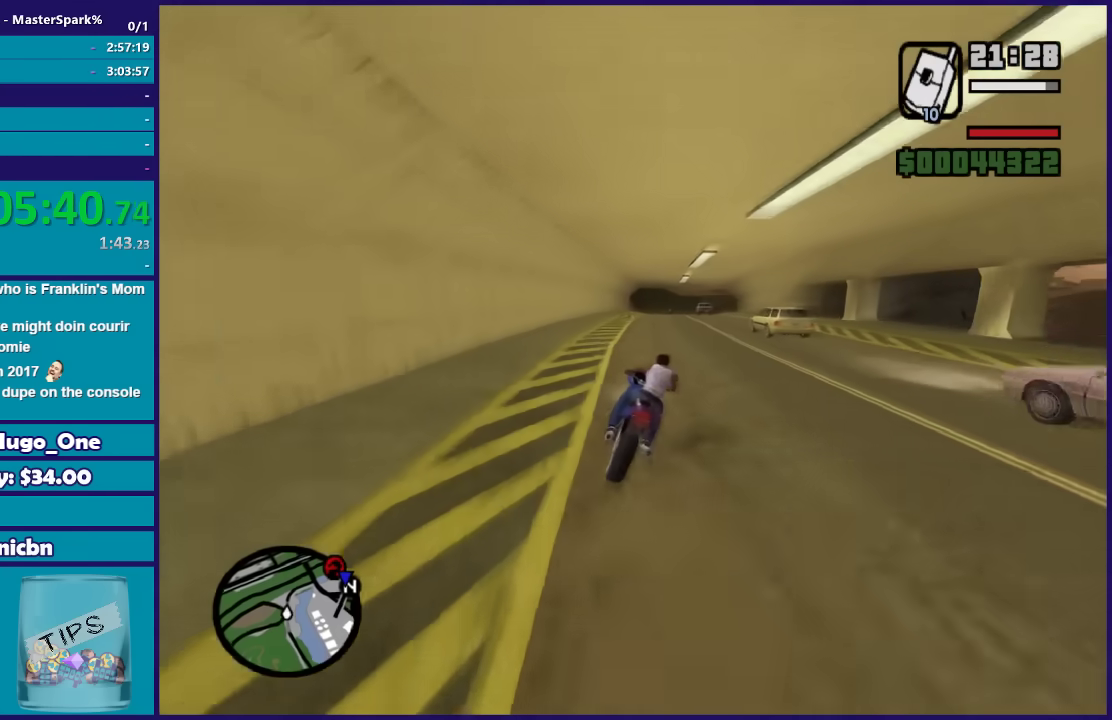
{"buttons": ["R2"], "left_stick": "up-left", "right_stick": "down-right", "events": [[100, "left_stick", "up-right"], [300, "left_stick", "up"], [433, "left_stick", "center"], [500, "left_stick", "up-left"]]}